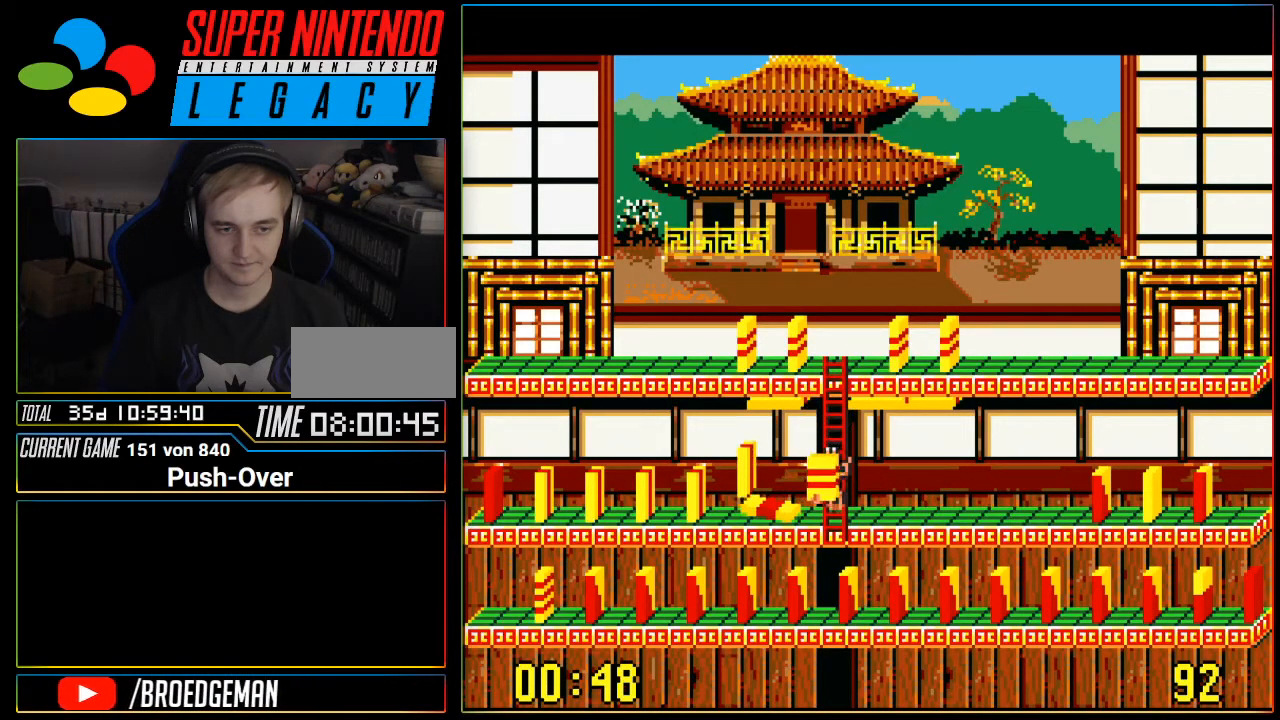
Gameplay with a controller (Nintendo layout); each line is a JSON object with the inputs held at the frame after it. "events" lists button and stick changes between this image and that frame as [ms after this image, input, new state], when the widget could be followed in between. Not read: L3 R3.
{"buttons": ["DPAD_UP"], "events": [[50, "A", "down"], [334, "A", "up"], [401, "DPAD_UP", "down"]]}
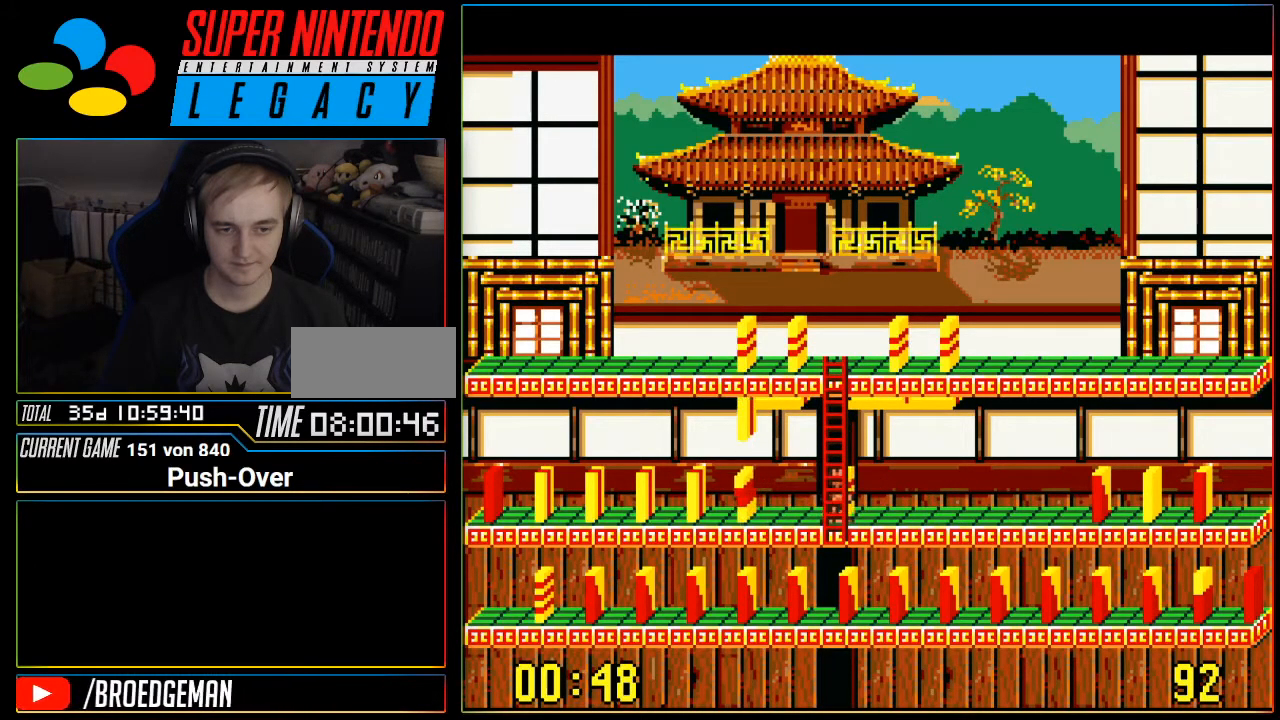
{"buttons": ["DPAD_UP"], "events": []}
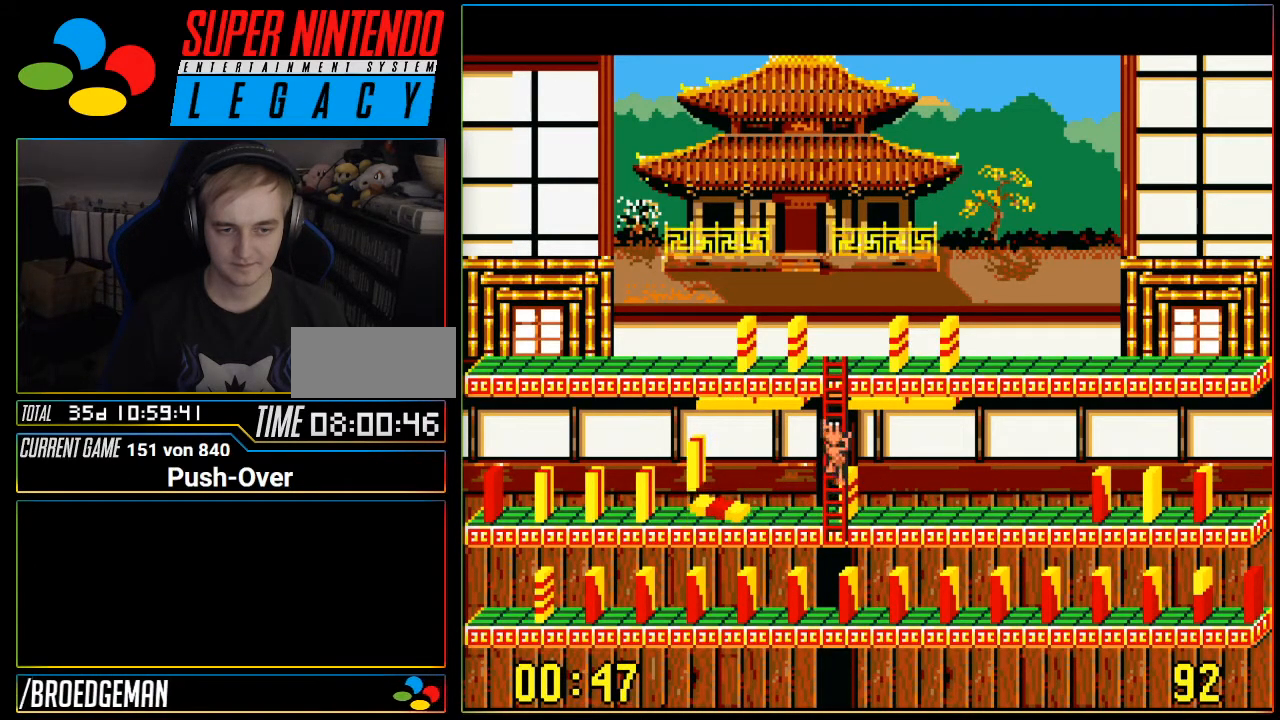
{"buttons": ["DPAD_UP"], "events": []}
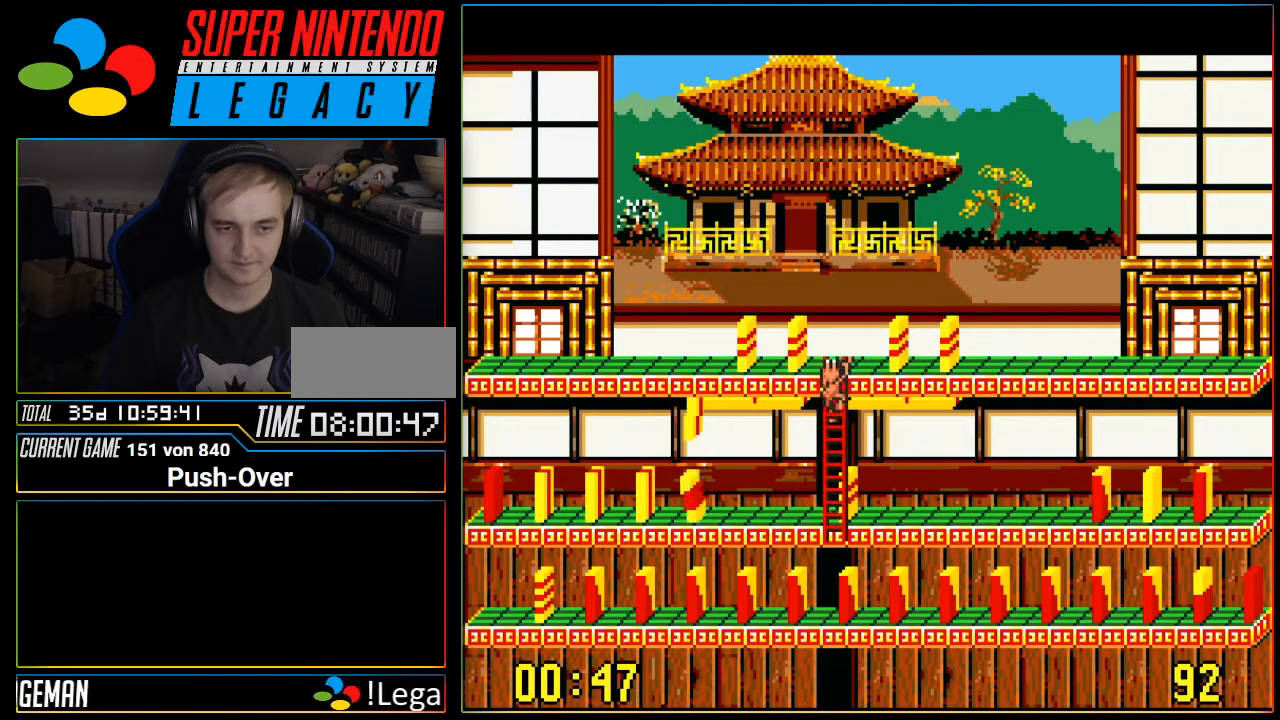
{"buttons": ["DPAD_LEFT"], "events": [[217, "DPAD_UP", "up"], [233, "DPAD_LEFT", "down"]]}
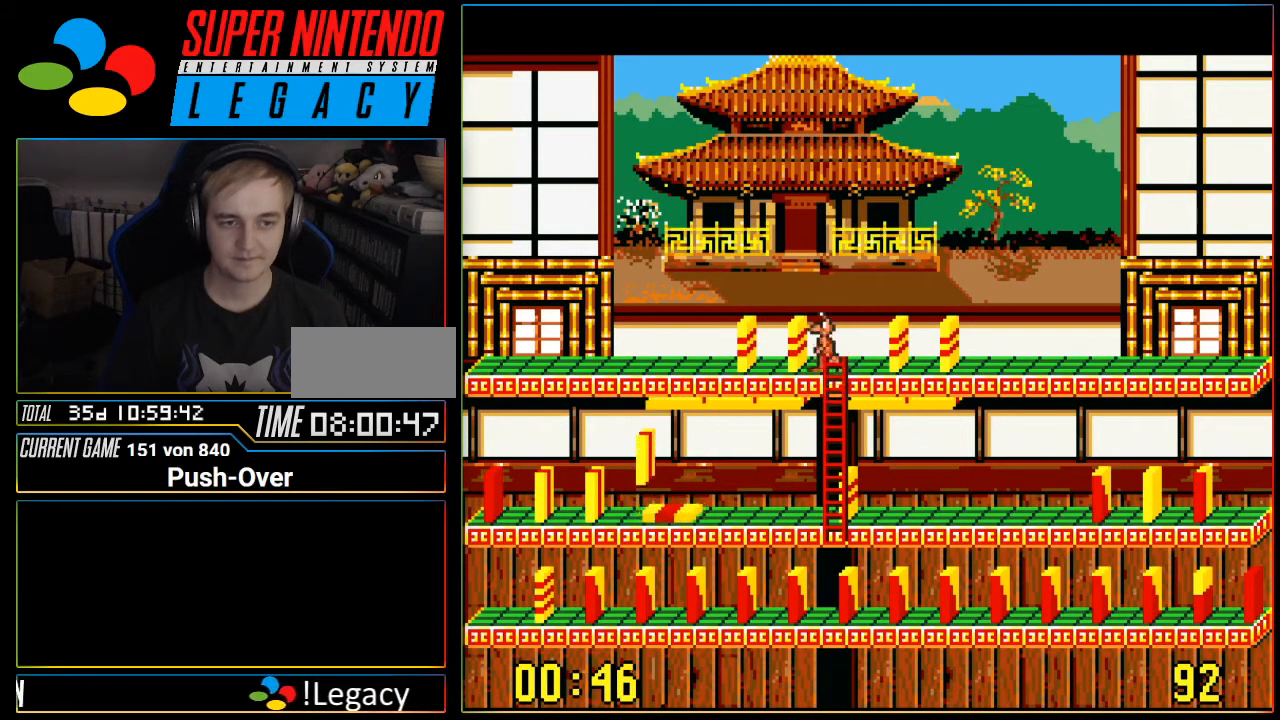
{"buttons": ["A"], "events": [[117, "DPAD_LEFT", "up"], [267, "A", "down"]]}
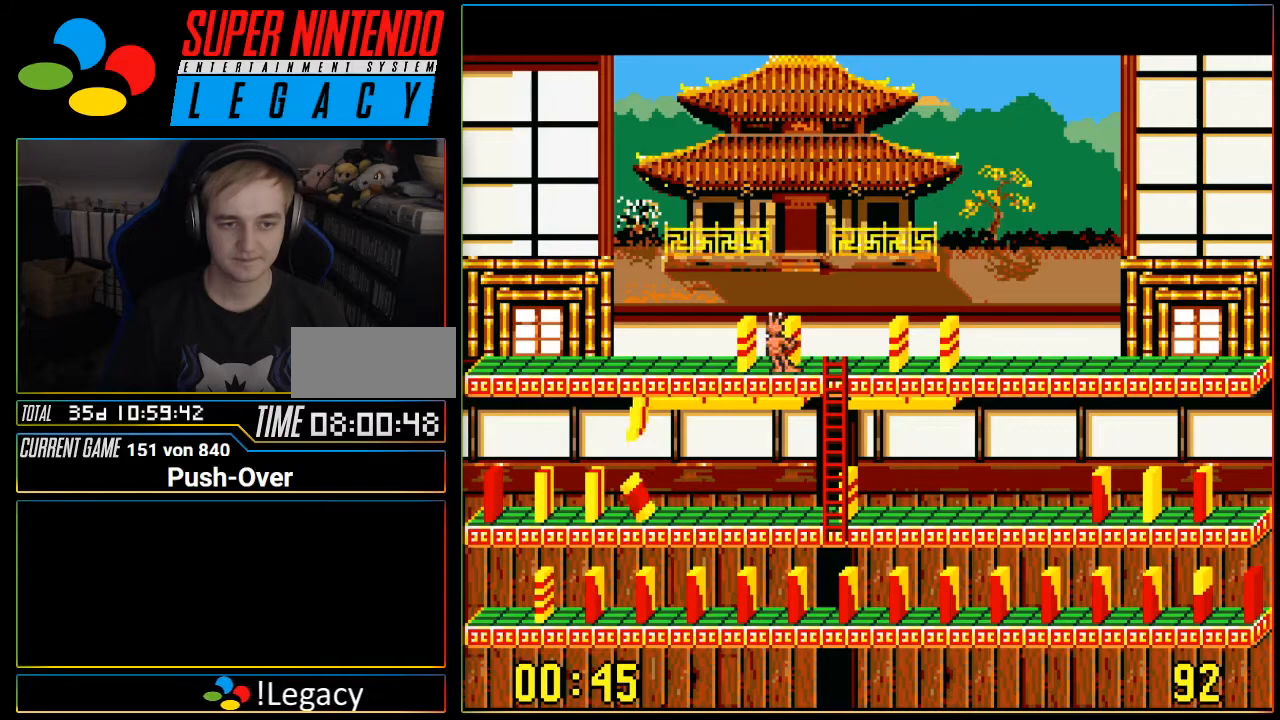
{"buttons": ["DPAD_RIGHT"], "events": [[16, "A", "up"], [250, "DPAD_RIGHT", "down"]]}
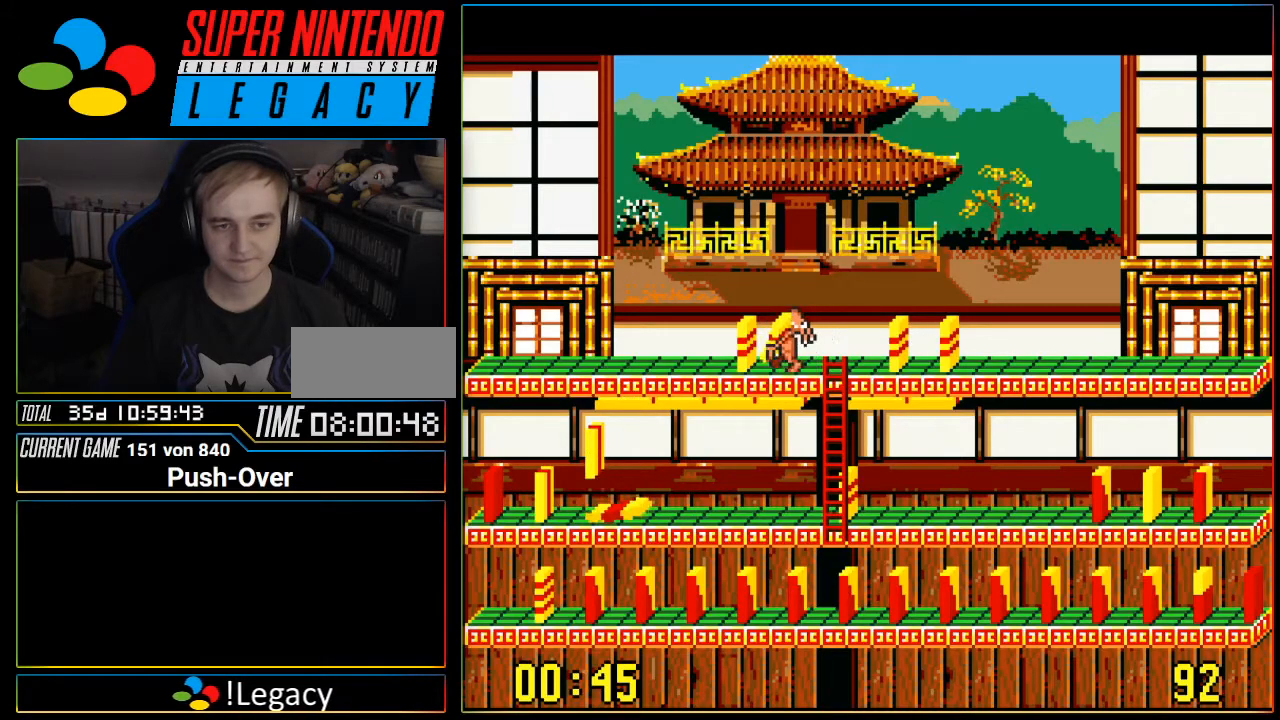
{"buttons": ["DPAD_DOWN"], "events": [[184, "DPAD_RIGHT", "up"], [234, "DPAD_DOWN", "down"]]}
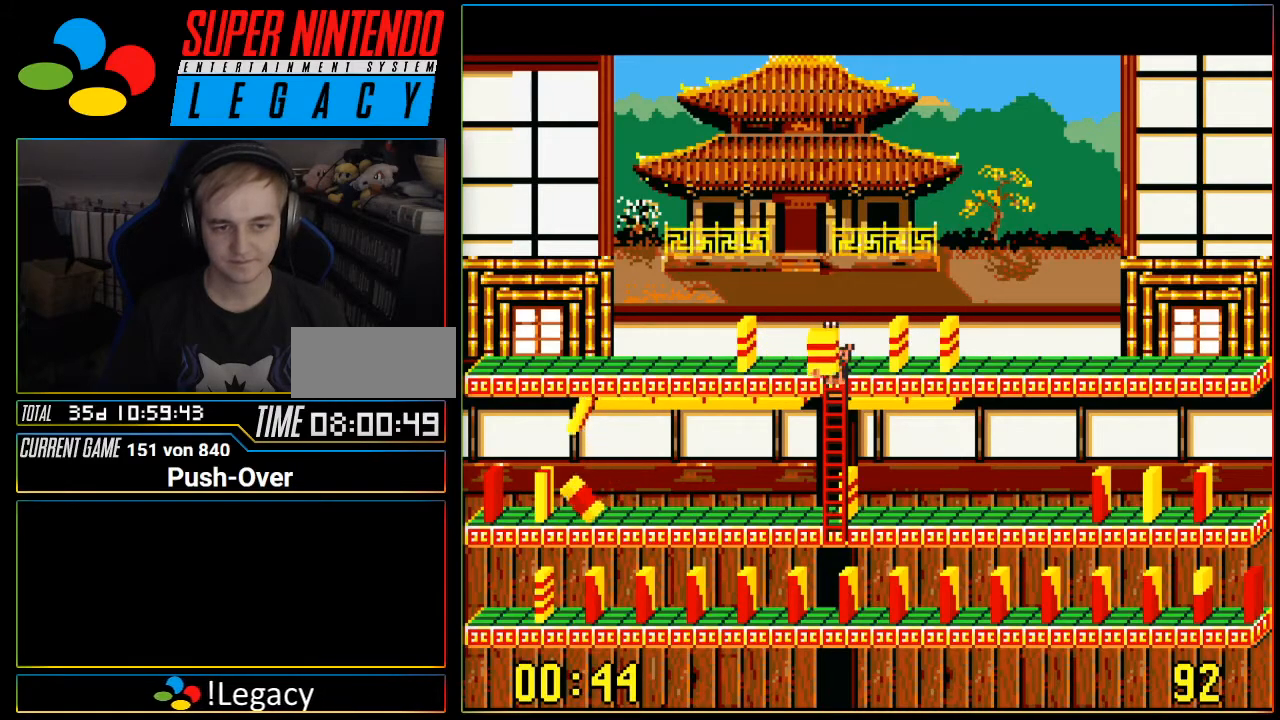
{"buttons": ["DPAD_DOWN"], "events": []}
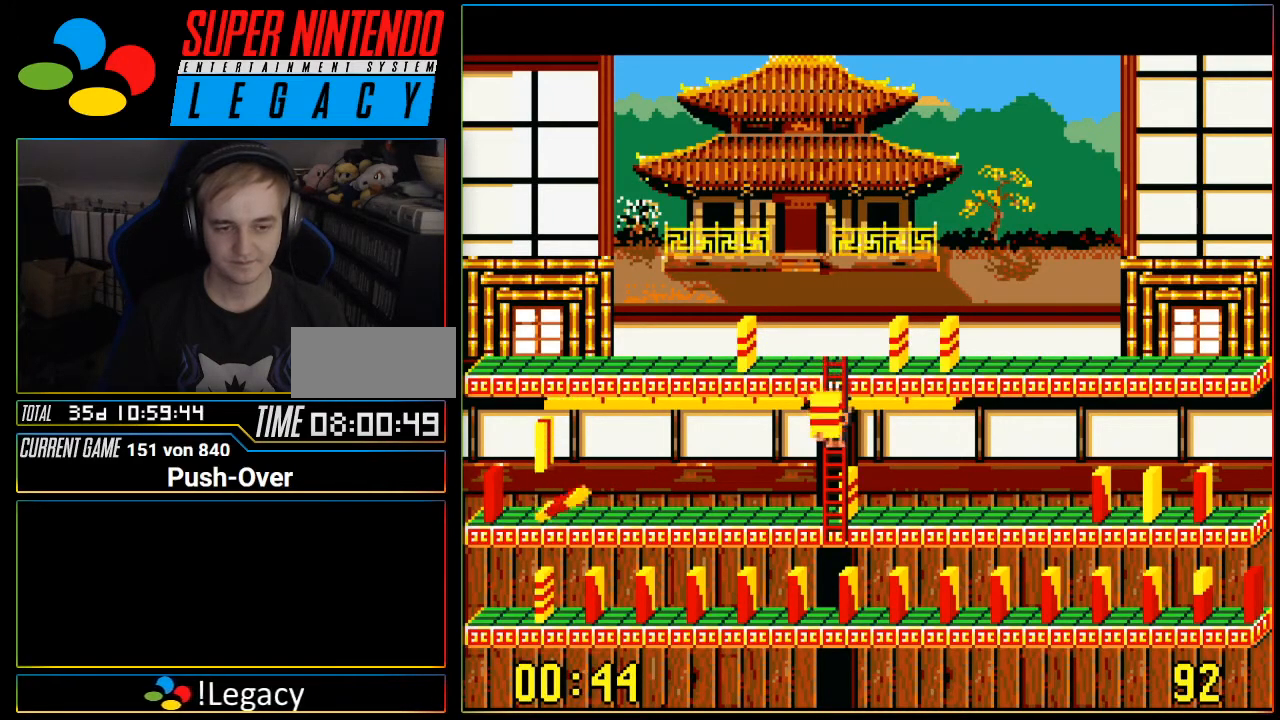
{"buttons": ["DPAD_DOWN"], "events": []}
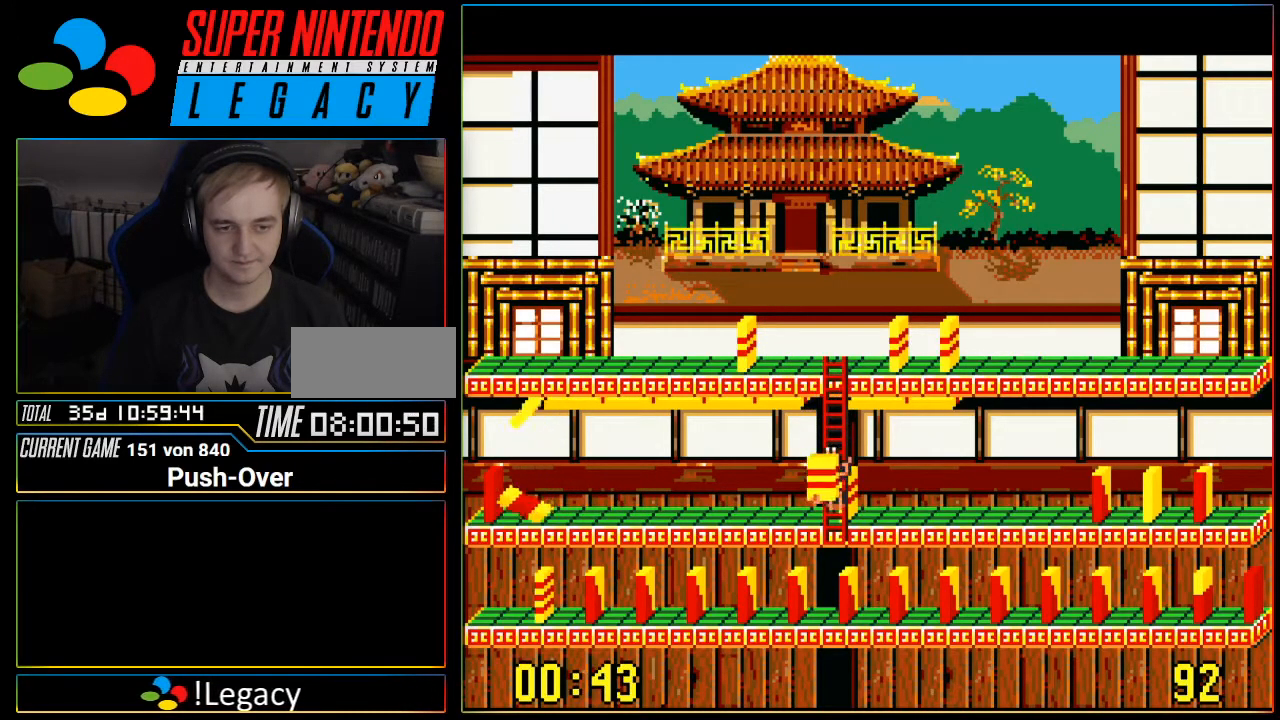
{"buttons": [], "events": [[83, "DPAD_DOWN", "up"], [116, "DPAD_LEFT", "down"], [333, "DPAD_LEFT", "up"]]}
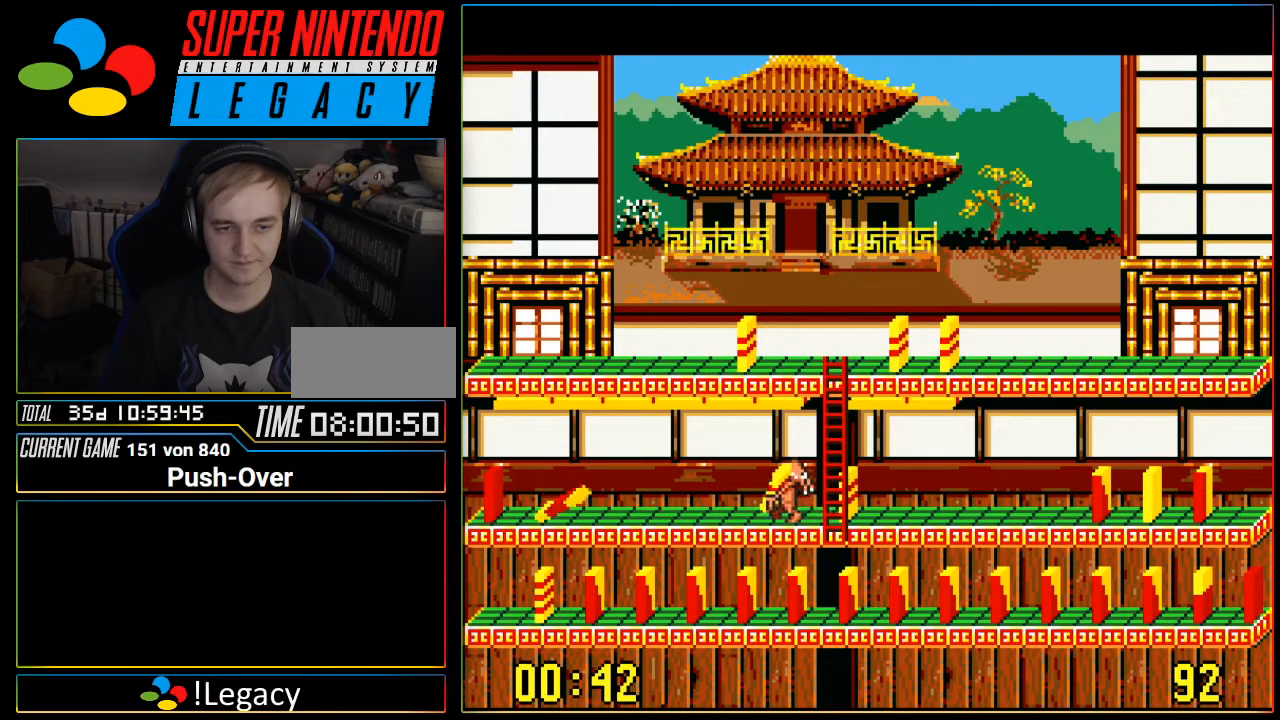
{"buttons": [], "events": [[17, "A", "down"], [300, "A", "up"]]}
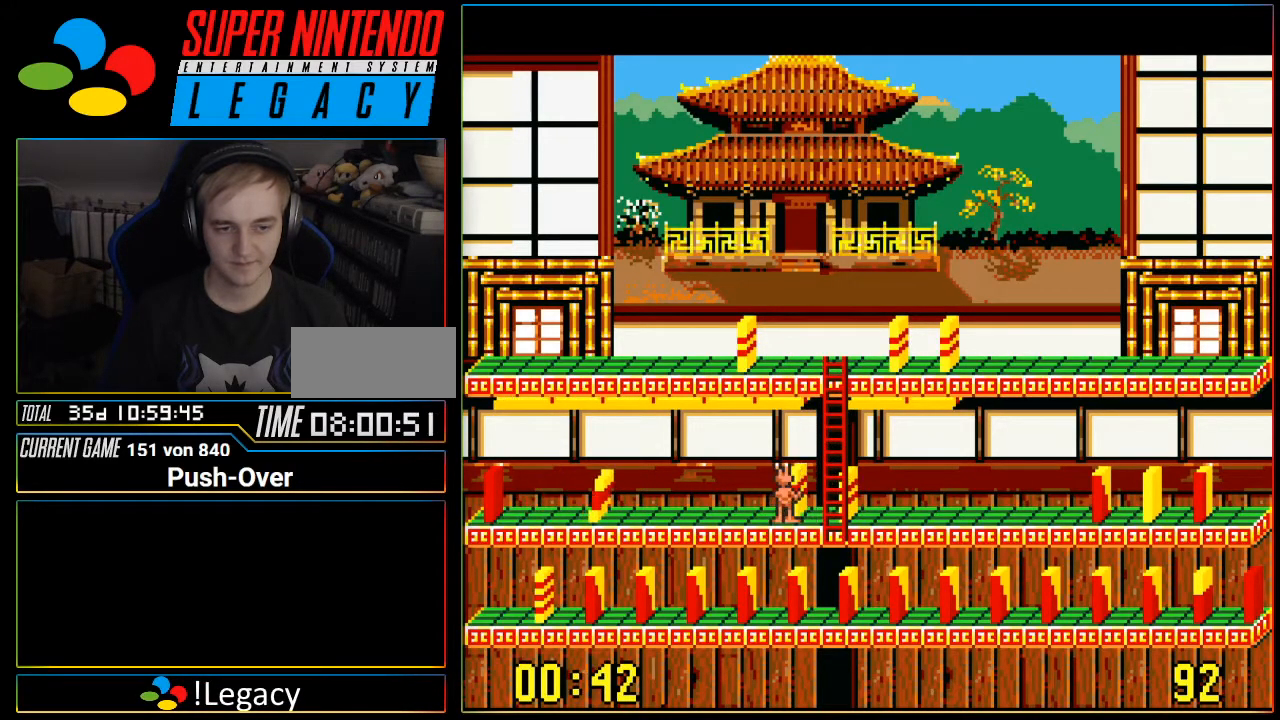
{"buttons": ["DPAD_UP"], "events": [[150, "DPAD_RIGHT", "down"], [367, "DPAD_RIGHT", "up"], [400, "DPAD_UP", "down"]]}
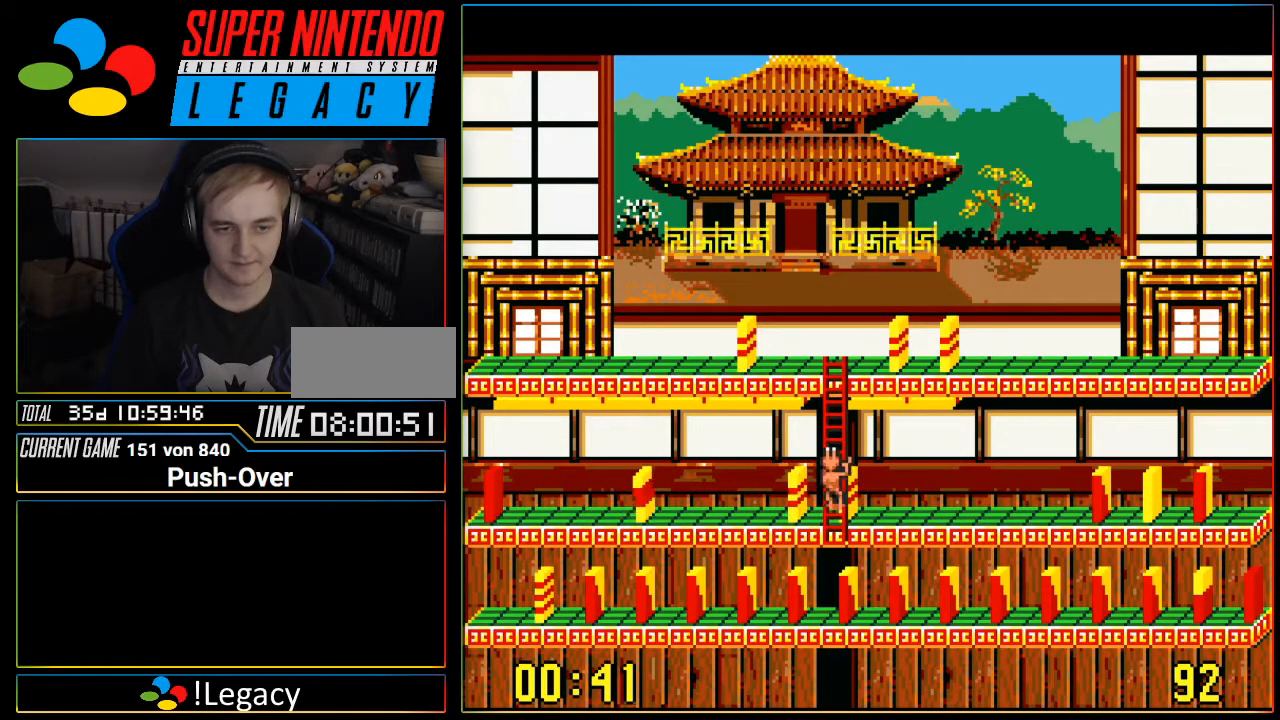
{"buttons": ["DPAD_UP"], "events": []}
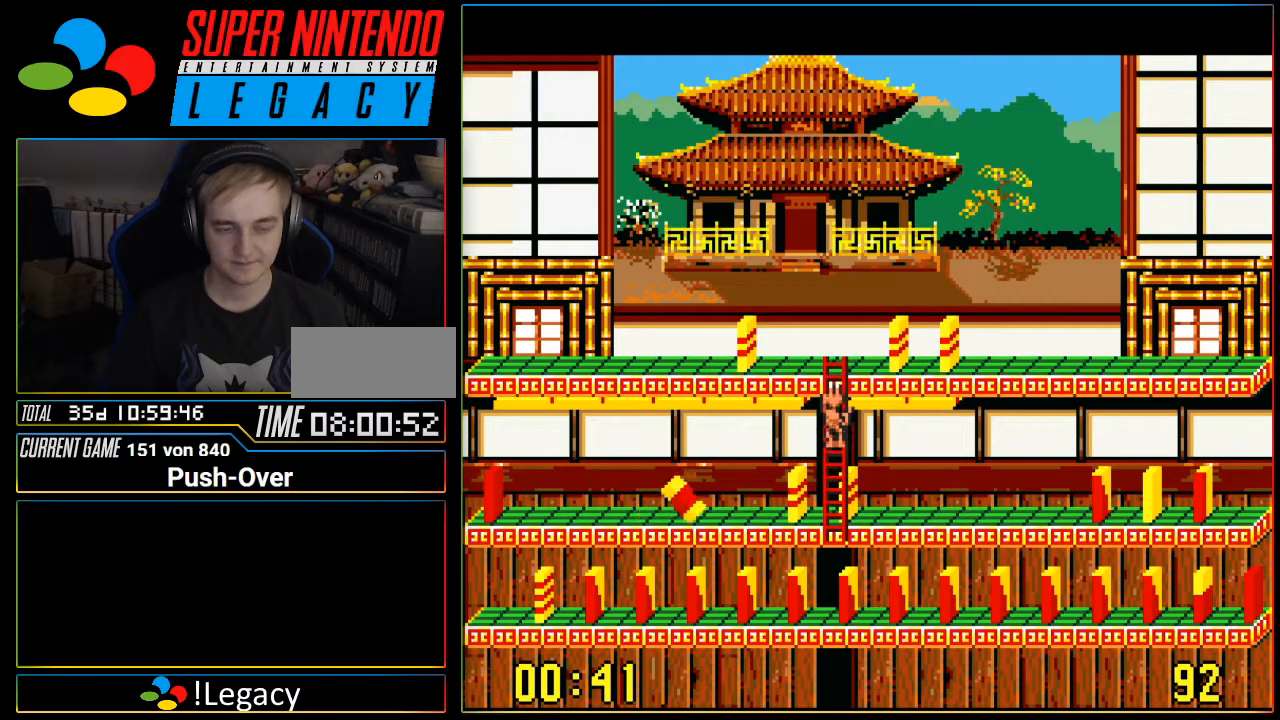
{"buttons": ["DPAD_LEFT"], "events": [[467, "DPAD_UP", "up"], [483, "DPAD_LEFT", "down"]]}
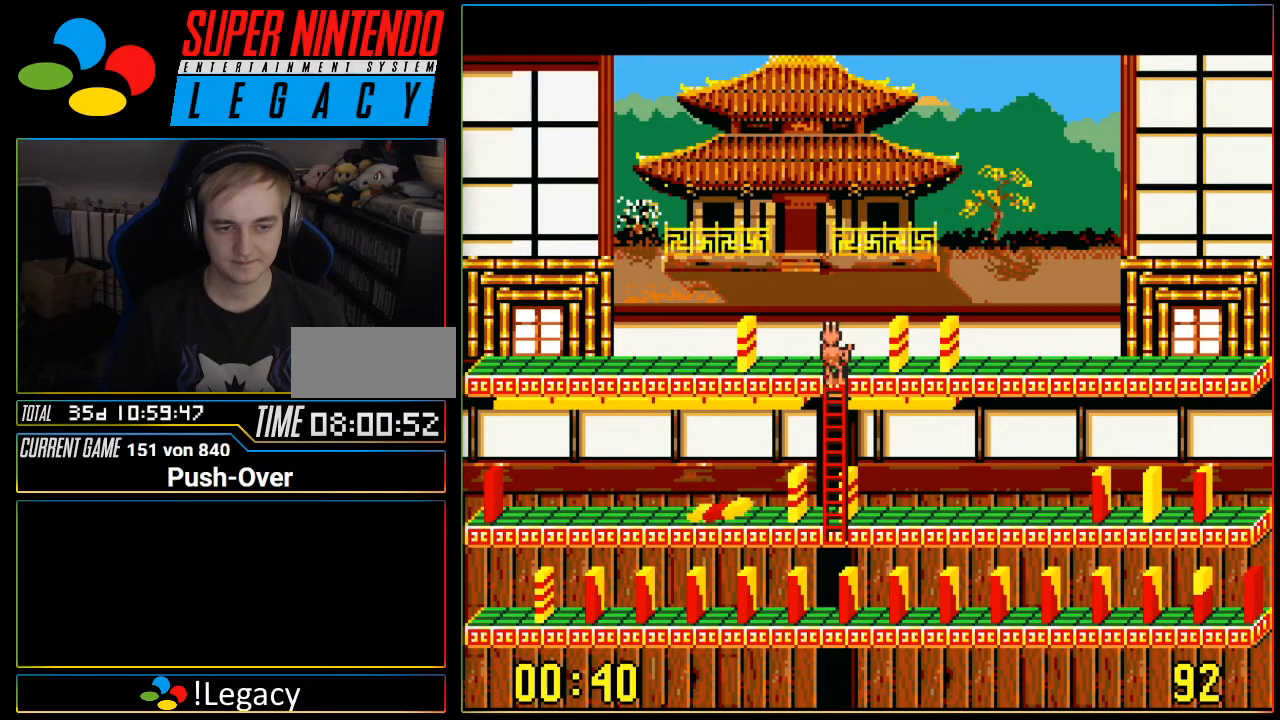
{"buttons": ["DPAD_LEFT"], "events": []}
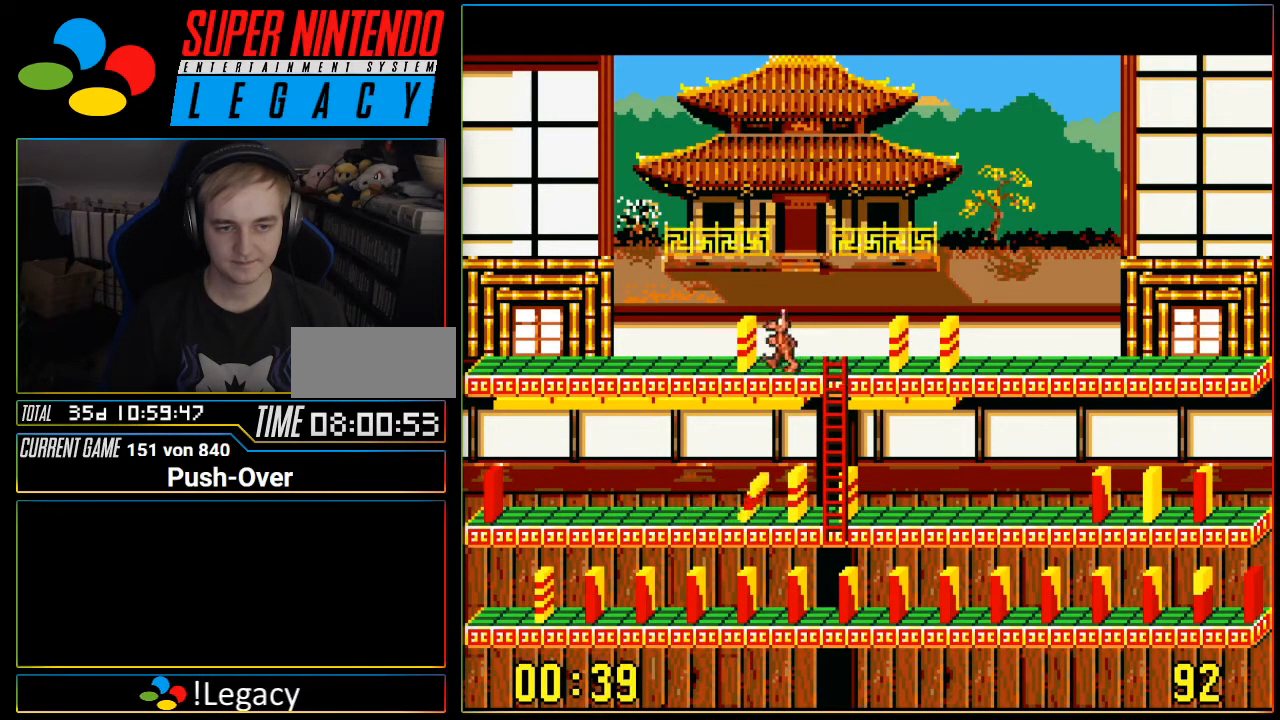
{"buttons": [], "events": [[83, "DPAD_LEFT", "up"], [217, "A", "down"], [467, "A", "up"]]}
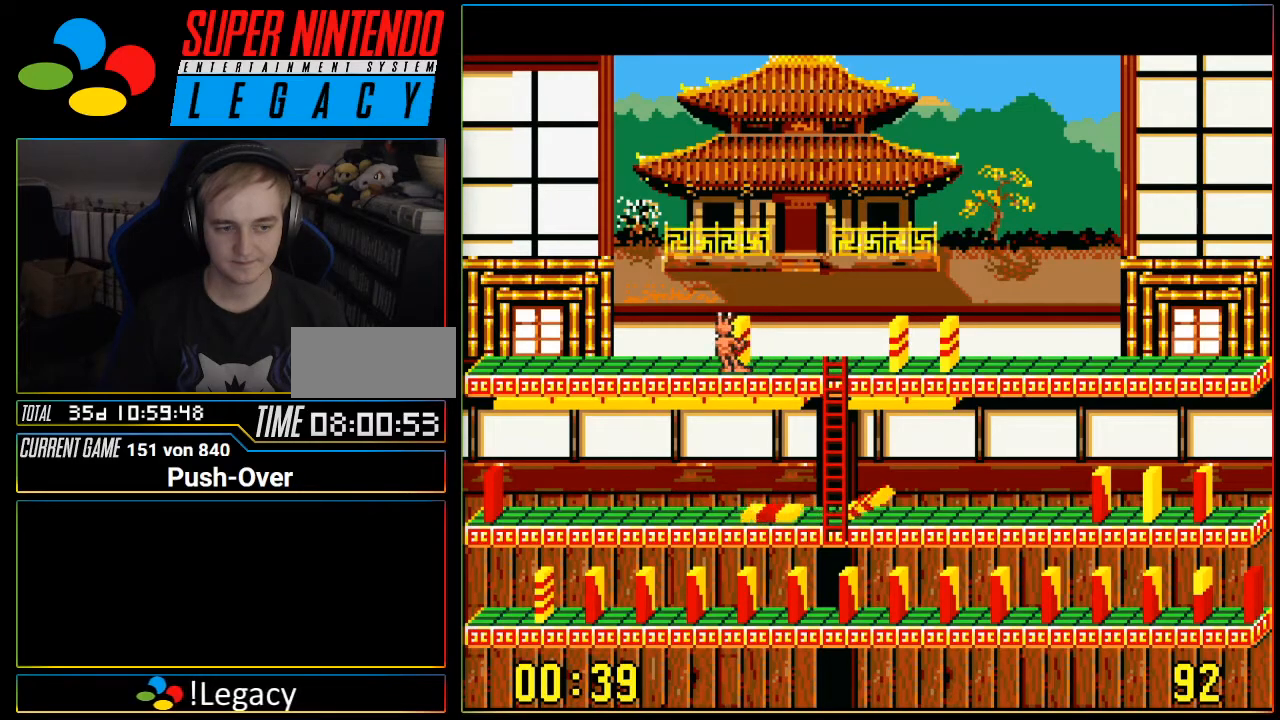
{"buttons": ["DPAD_RIGHT"], "events": [[150, "DPAD_RIGHT", "down"]]}
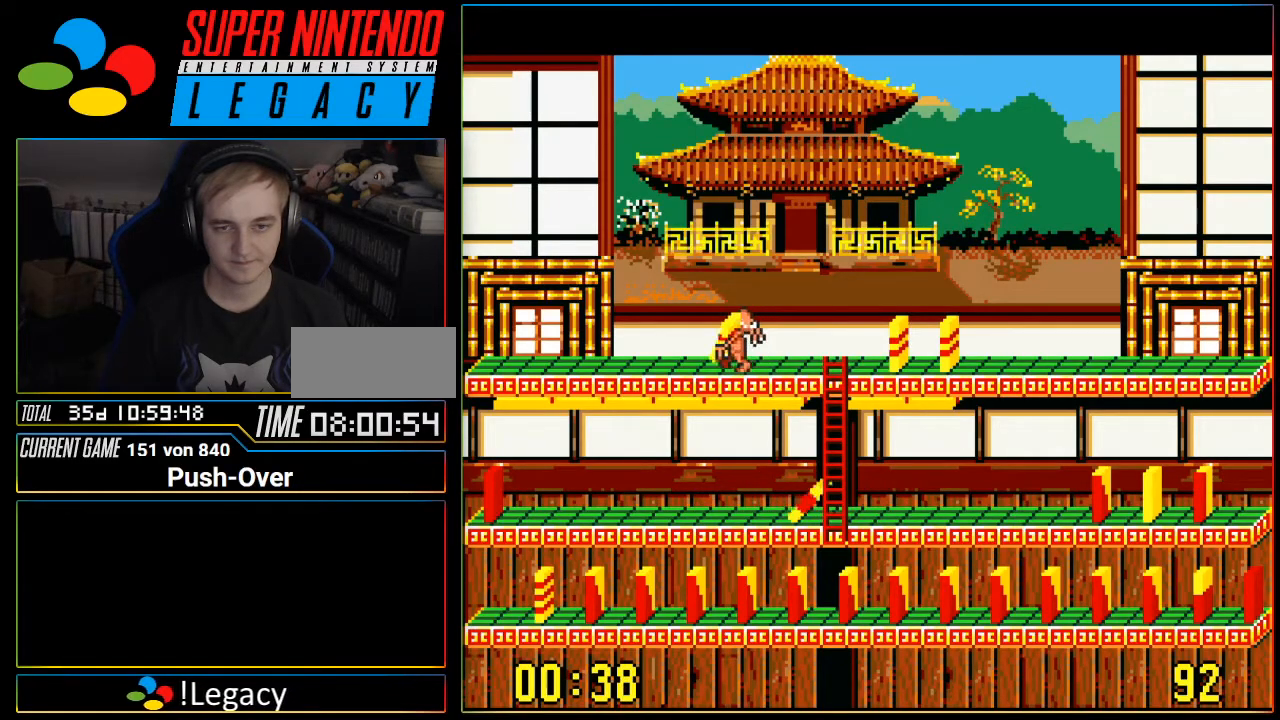
{"buttons": ["DPAD_DOWN"], "events": [[433, "DPAD_DOWN", "down"], [433, "DPAD_RIGHT", "up"]]}
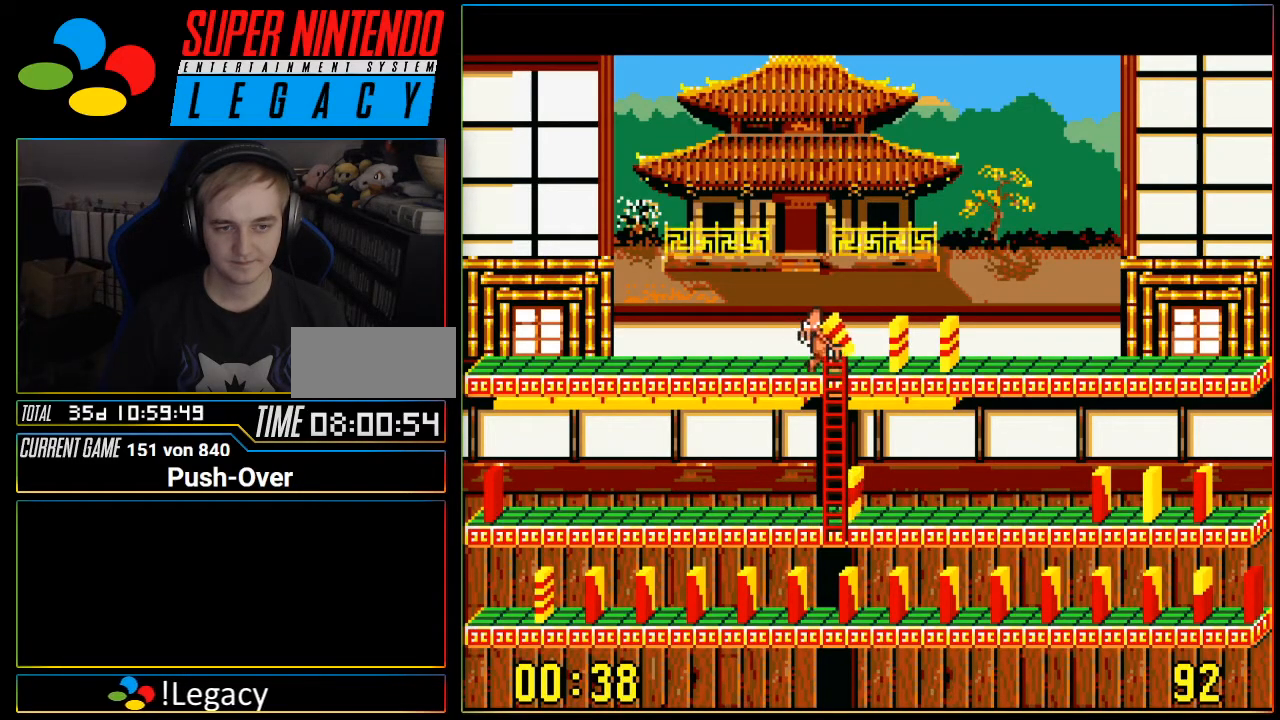
{"buttons": ["DPAD_DOWN"], "events": []}
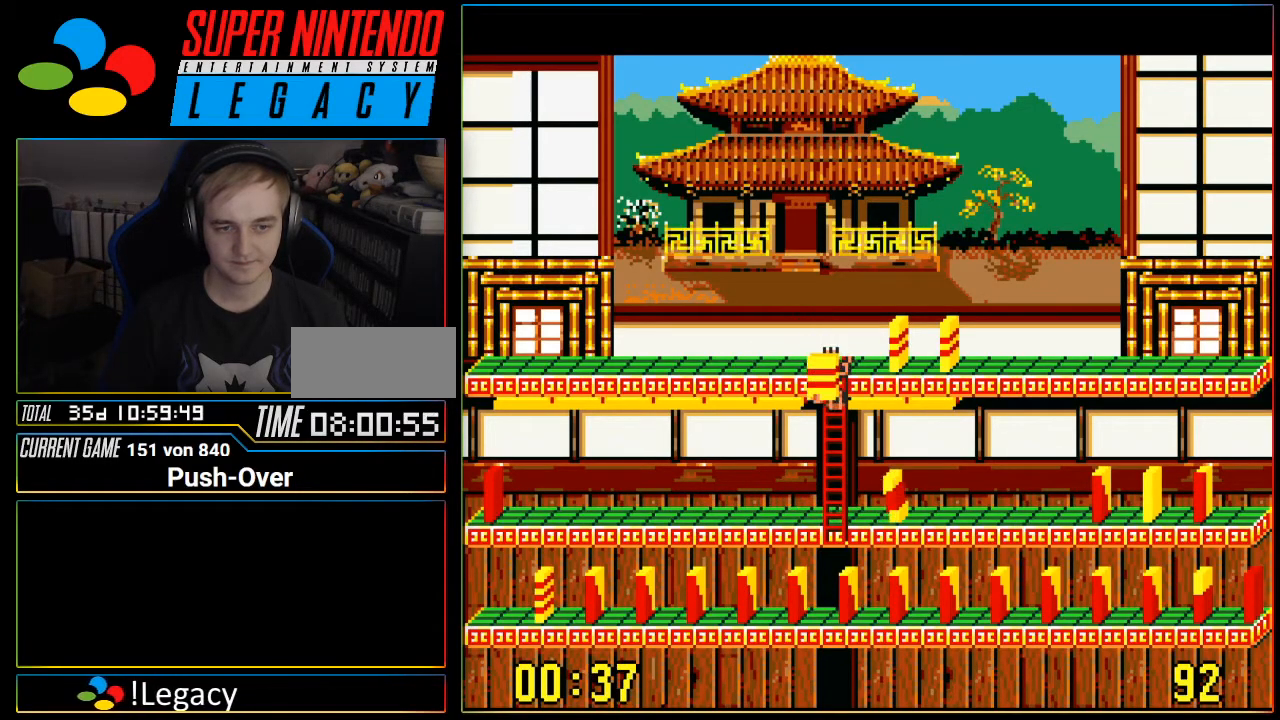
{"buttons": ["DPAD_DOWN"], "events": []}
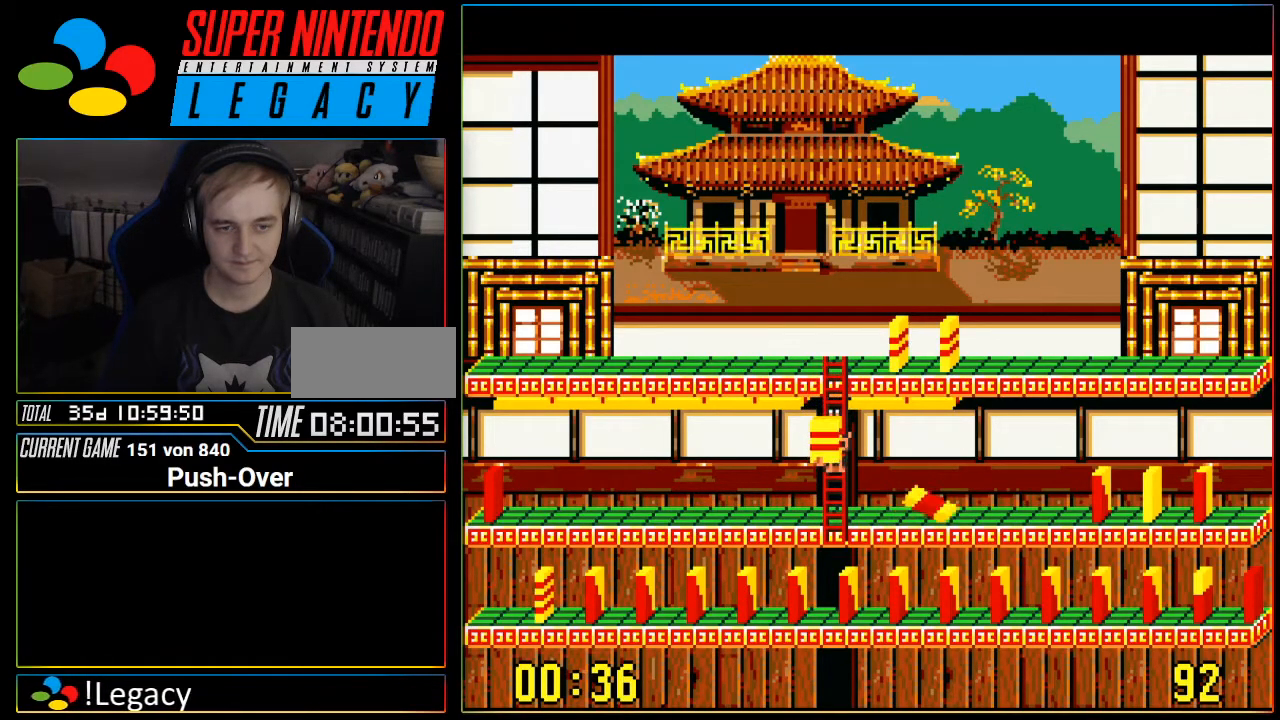
{"buttons": [], "events": [[284, "DPAD_DOWN", "up"], [284, "DPAD_RIGHT", "down"], [501, "DPAD_RIGHT", "up"]]}
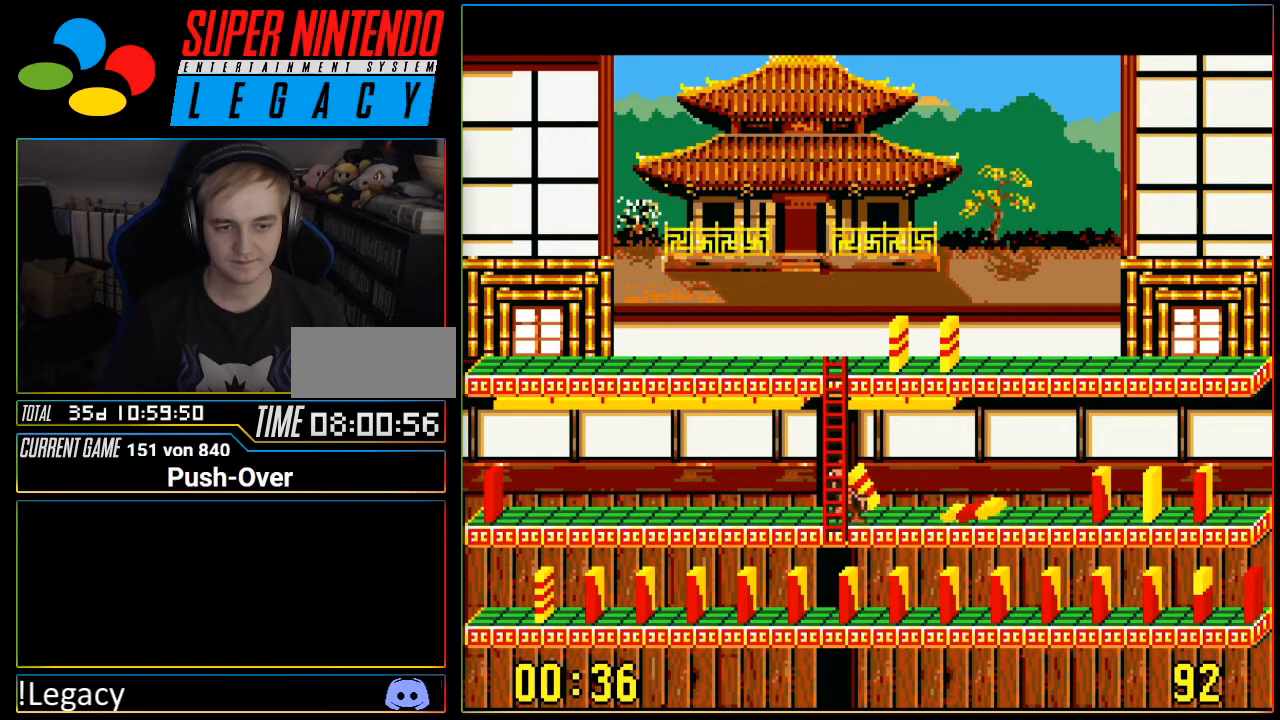
{"buttons": [], "events": [[100, "A", "down"], [283, "A", "up"]]}
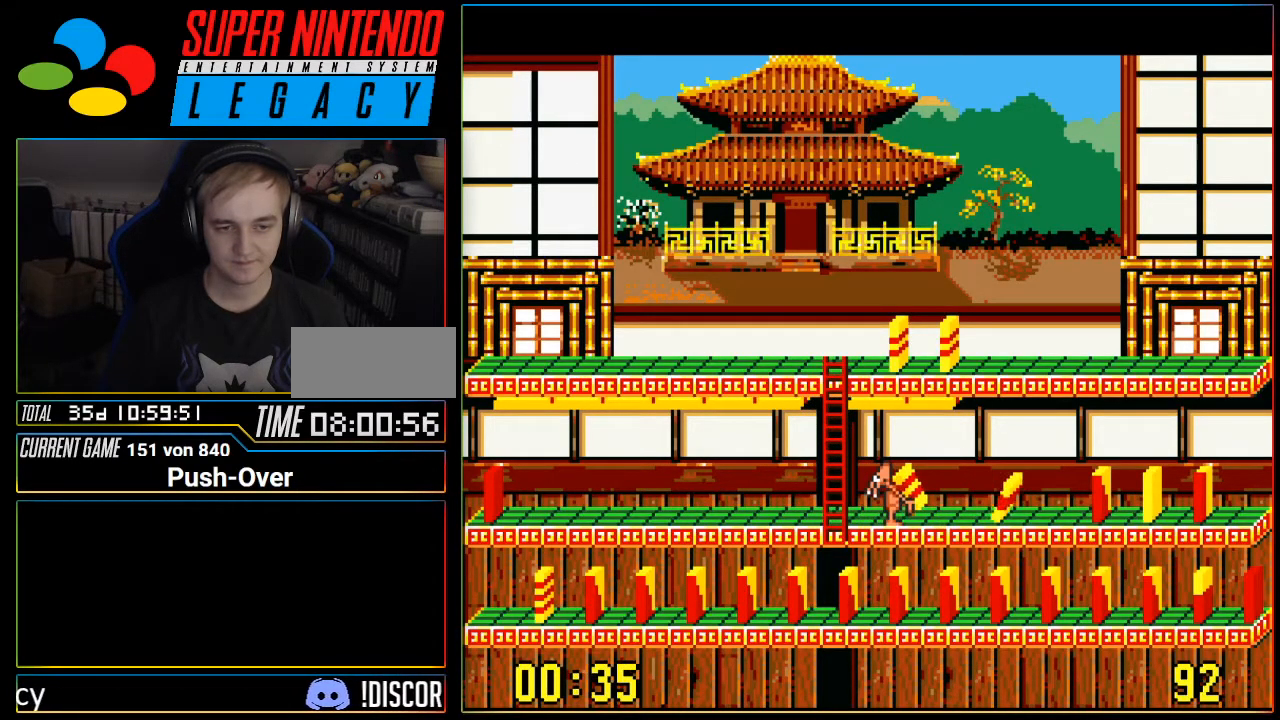
{"buttons": [], "events": [[134, "A", "down"], [217, "A", "up"]]}
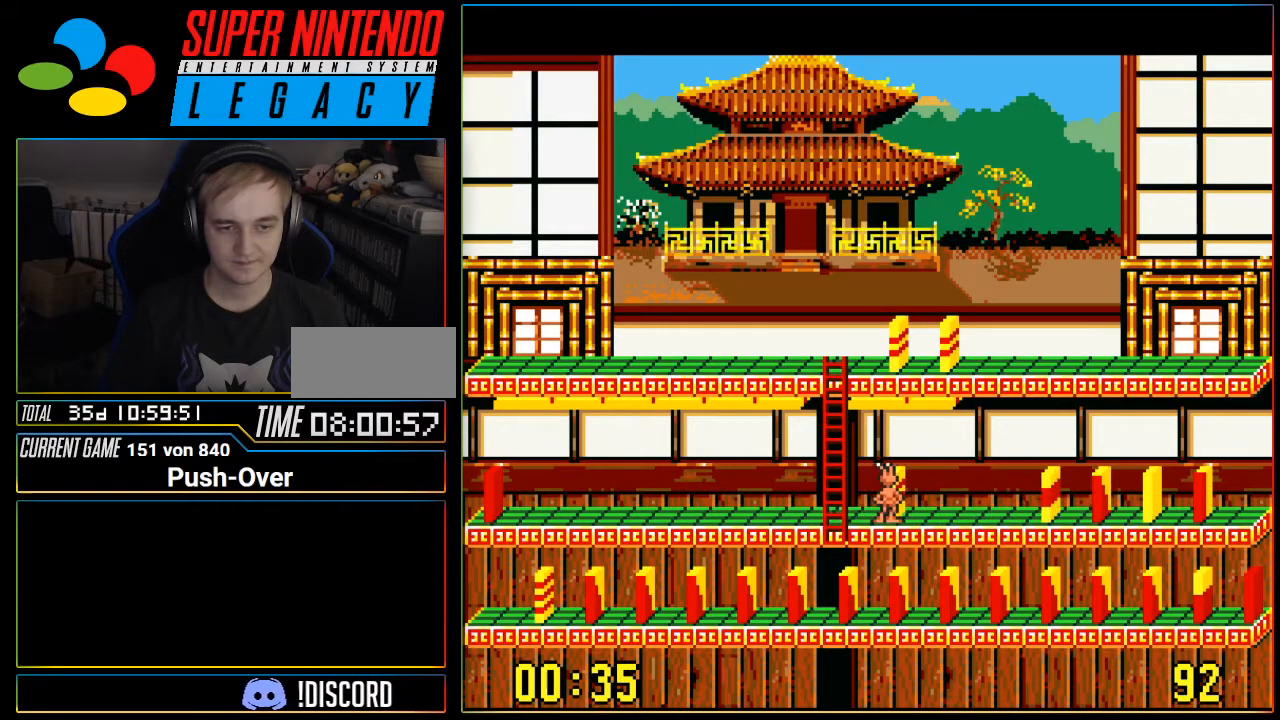
{"buttons": [], "events": [[16, "DPAD_LEFT", "down"], [483, "DPAD_LEFT", "up"]]}
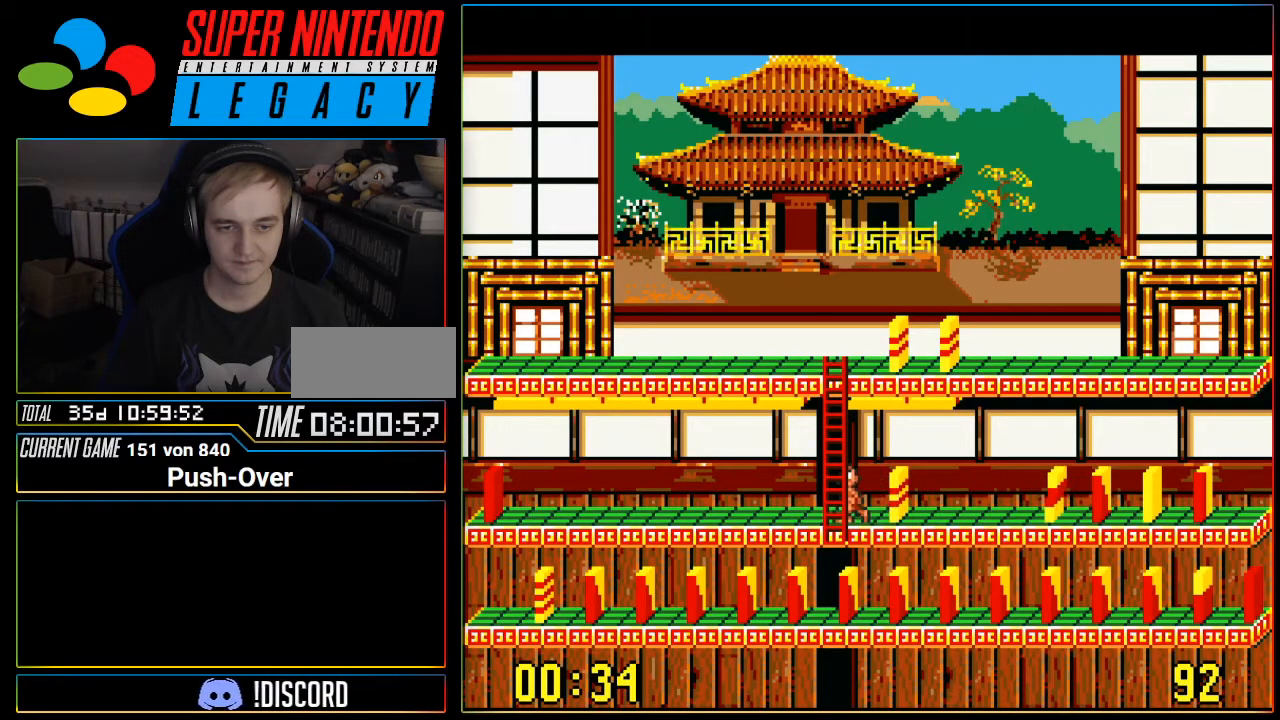
{"buttons": ["DPAD_UP"], "events": [[34, "DPAD_UP", "down"]]}
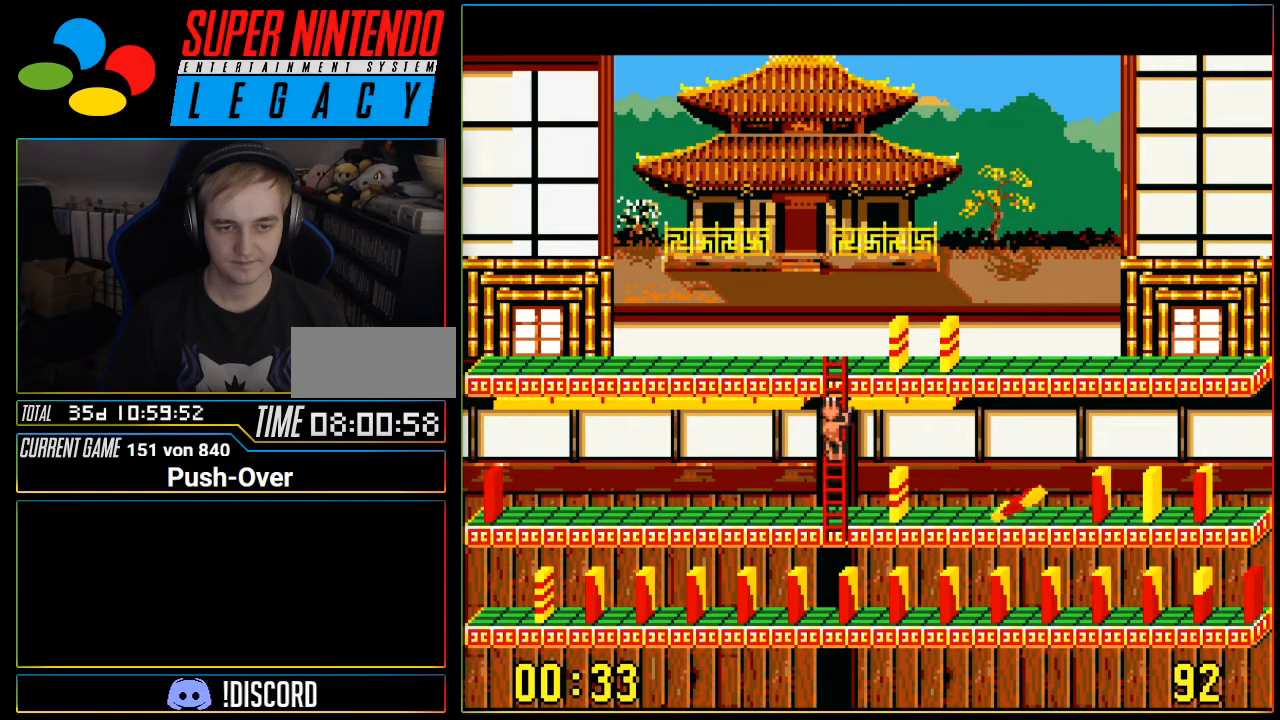
{"buttons": ["DPAD_UP"], "events": []}
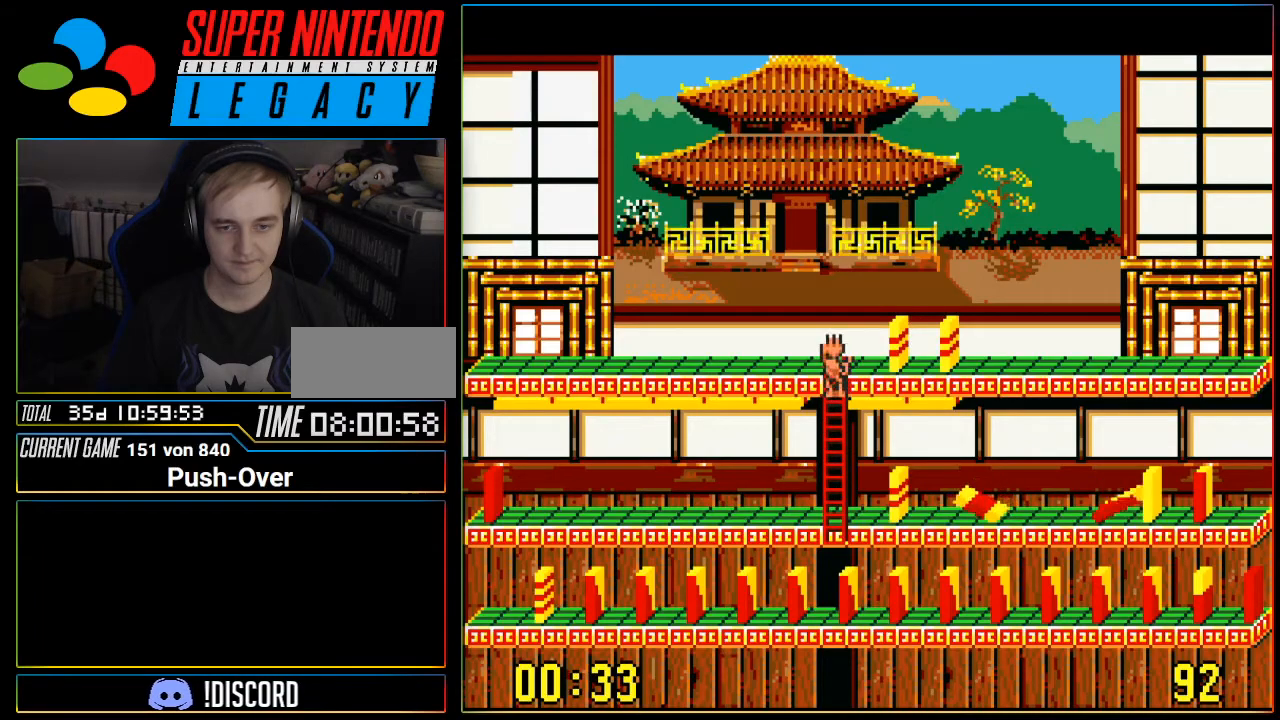
{"buttons": [], "events": [[84, "DPAD_UP", "up"], [117, "DPAD_RIGHT", "down"], [484, "DPAD_RIGHT", "up"]]}
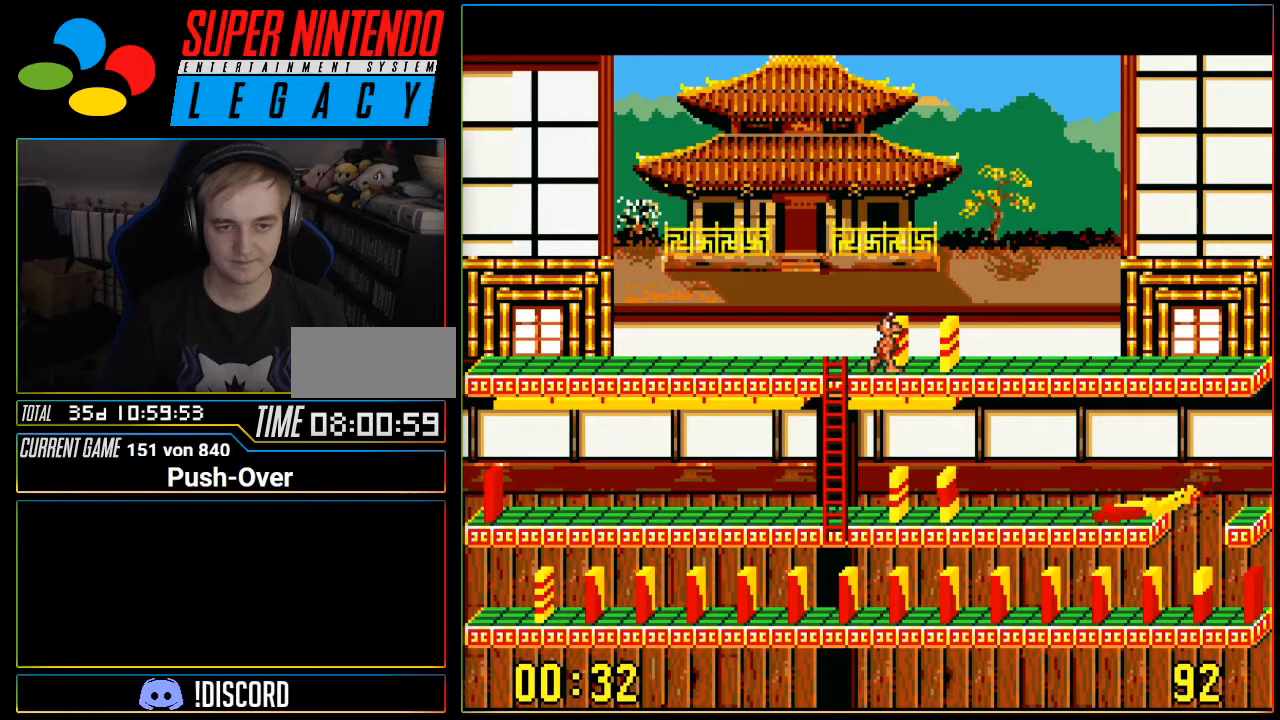
{"buttons": [], "events": [[117, "A", "down"], [334, "A", "up"]]}